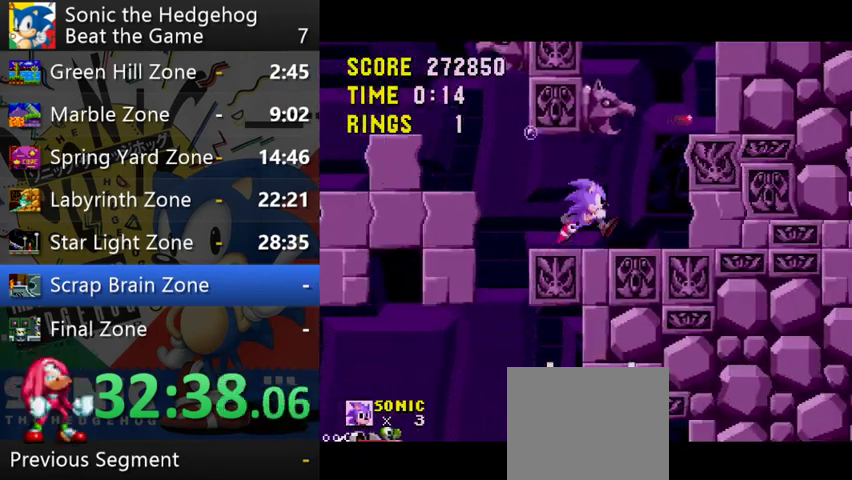
Gameplay with a controller (Xbox layout); each line is a JSON object with the inputs held at the frame after it. "events" lists button and stick changes between this image and that frame as [ms after this image, input, new state], when the widget could be followed in between. This overlay highlights the sticks when they move; stick clicks (L3 R3) are not distinguishable. Not read: L1 L3 R1 R3.
{"buttons": [], "left_stick": "right", "right_stick": "center", "events": [[200, "A", "down"], [367, "A", "up"]]}
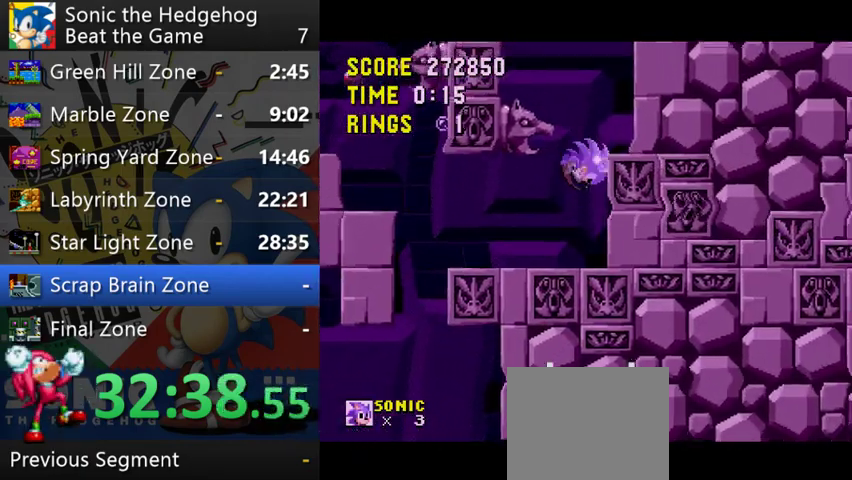
{"buttons": ["A"], "left_stick": "right", "right_stick": "center", "events": [[500, "A", "down"]]}
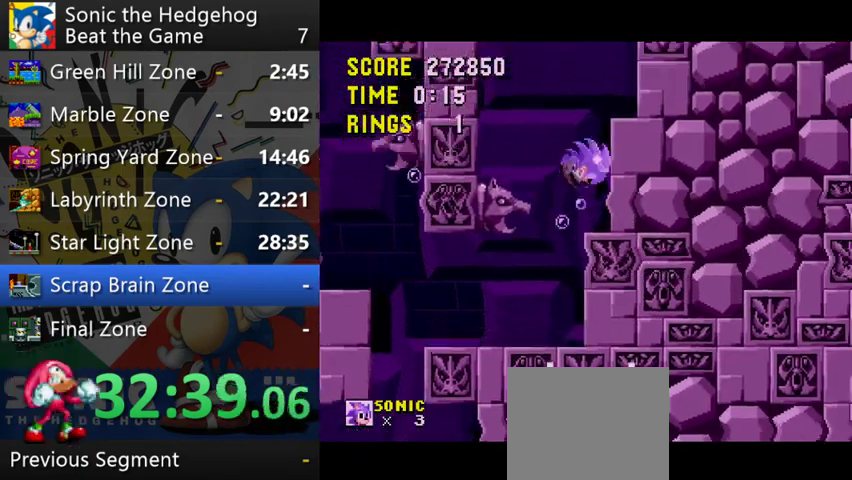
{"buttons": [], "left_stick": "right", "right_stick": "center", "events": [[133, "A", "up"], [233, "A", "down"], [333, "A", "up"]]}
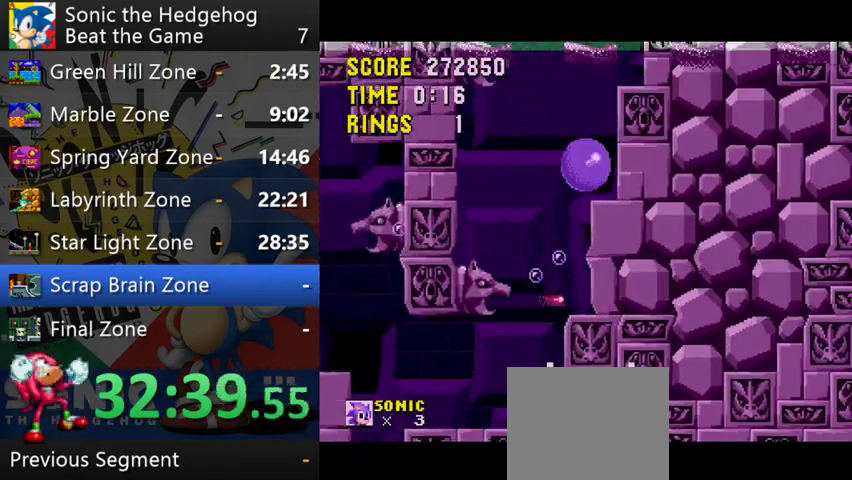
{"buttons": ["A"], "left_stick": "right", "right_stick": "center", "events": [[333, "A", "down"]]}
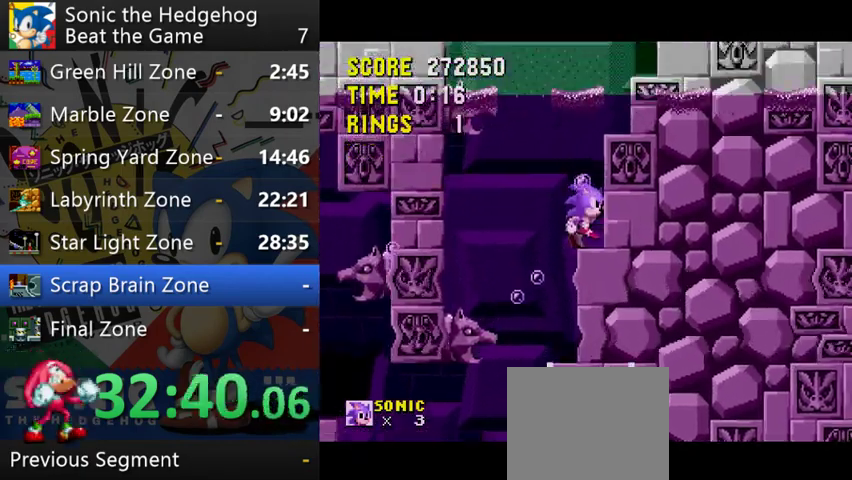
{"buttons": ["A"], "left_stick": "right", "right_stick": "center"}
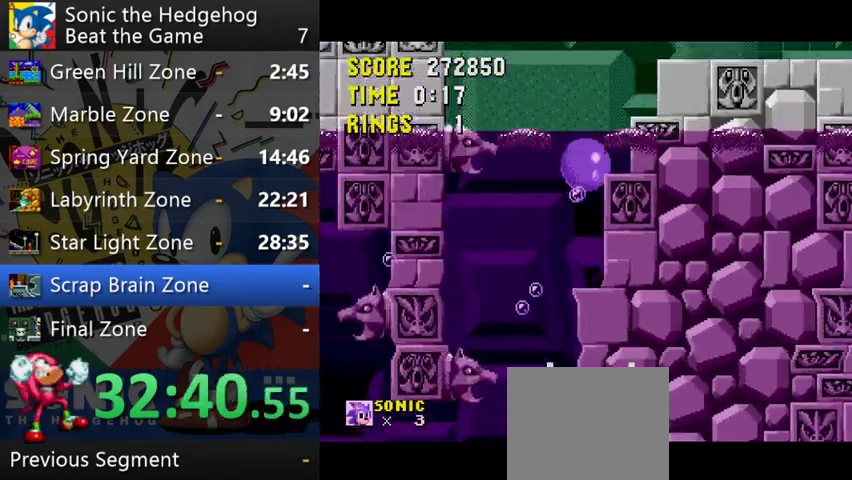
{"buttons": [], "left_stick": "right", "right_stick": "center"}
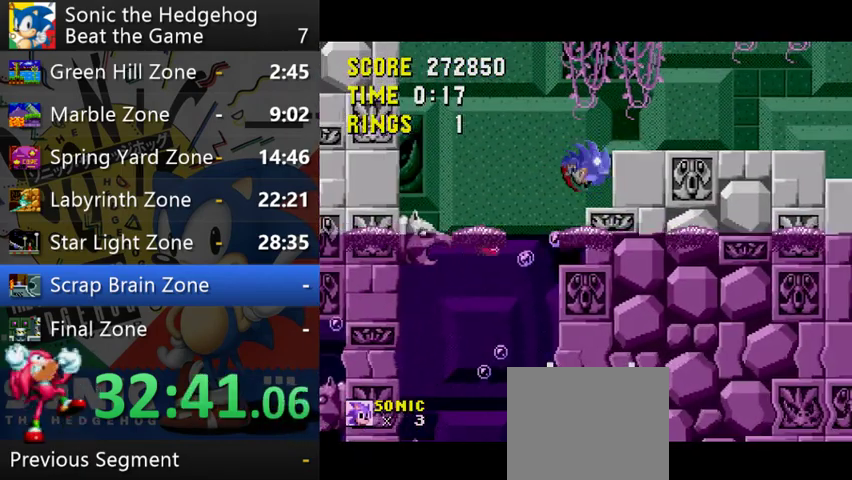
{"buttons": [], "left_stick": "right", "right_stick": "center", "events": [[200, "A", "down"], [267, "A", "up"]]}
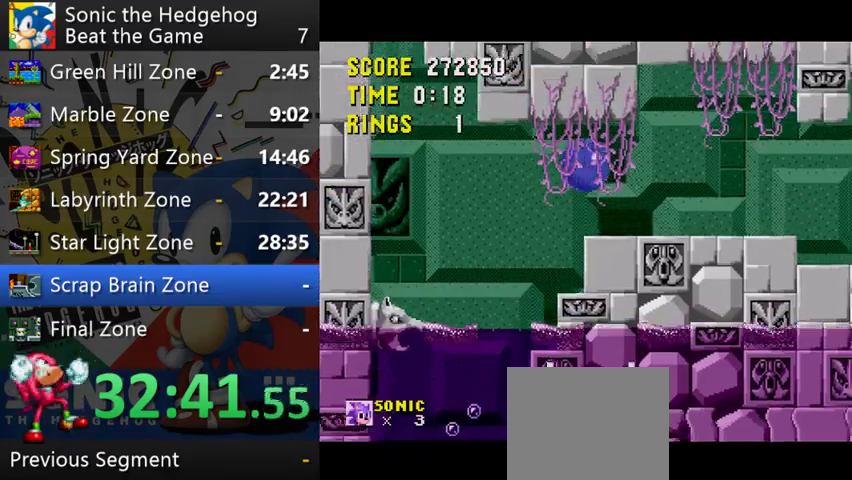
{"buttons": [], "left_stick": "right", "right_stick": "center"}
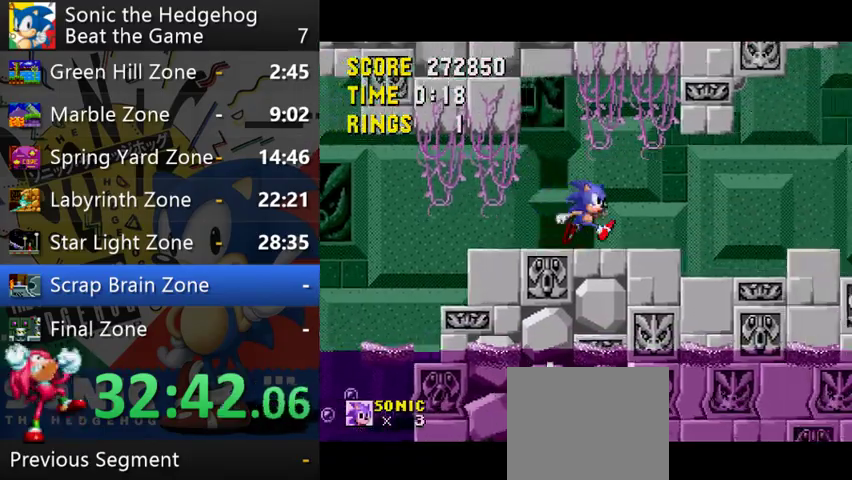
{"buttons": [], "left_stick": "right", "right_stick": "center"}
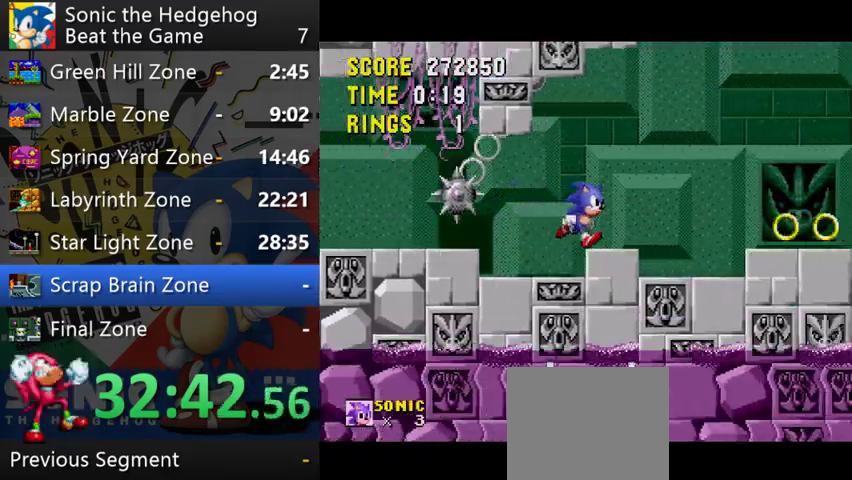
{"buttons": [], "left_stick": "right", "right_stick": "center"}
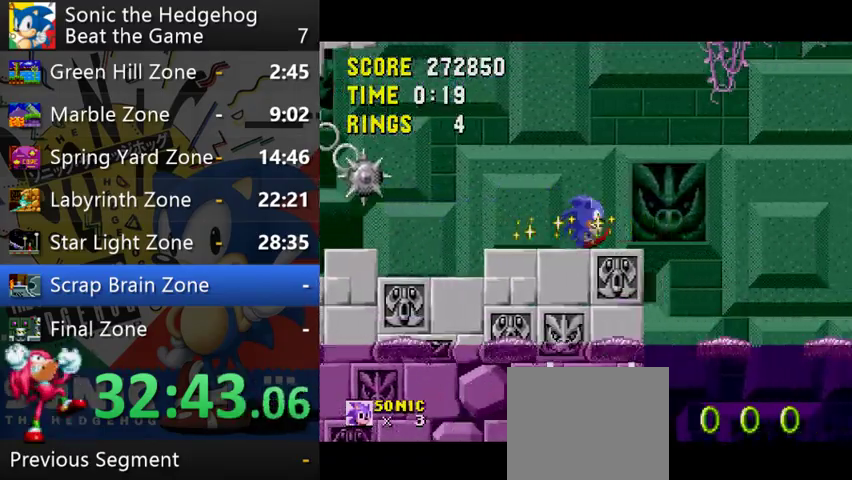
{"buttons": ["L2"], "left_stick": "right", "right_stick": "center"}
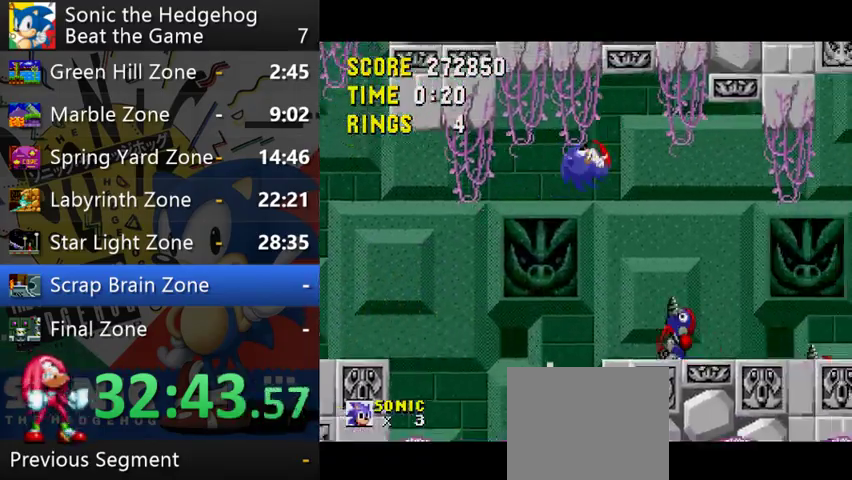
{"buttons": [], "left_stick": "right", "right_stick": "center"}
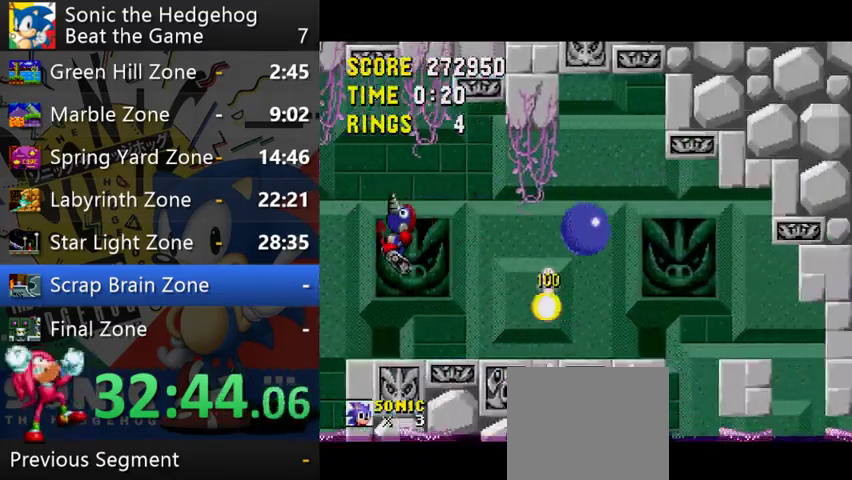
{"buttons": [], "left_stick": "right", "right_stick": "center"}
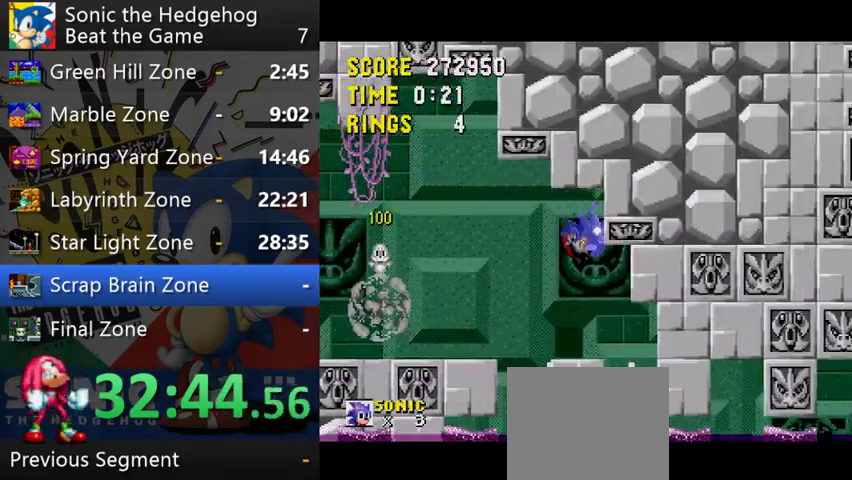
{"buttons": [], "left_stick": "right", "right_stick": "center"}
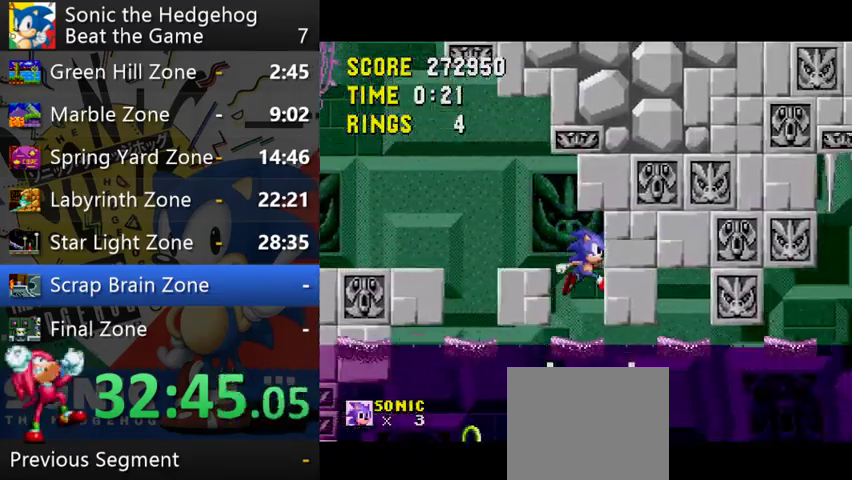
{"buttons": [], "left_stick": "center", "right_stick": "center", "events": [[267, "left_stick", "center"]]}
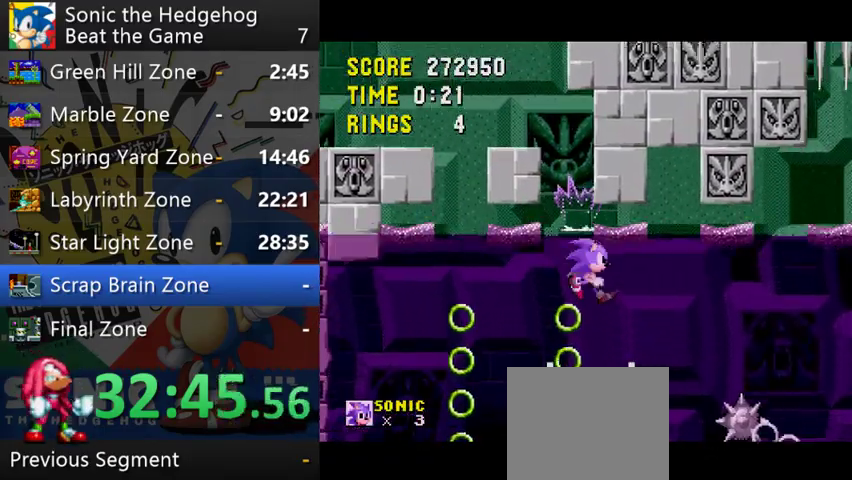
{"buttons": [], "left_stick": "right", "right_stick": "center", "events": [[267, "left_stick", "left"], [500, "left_stick", "right"]]}
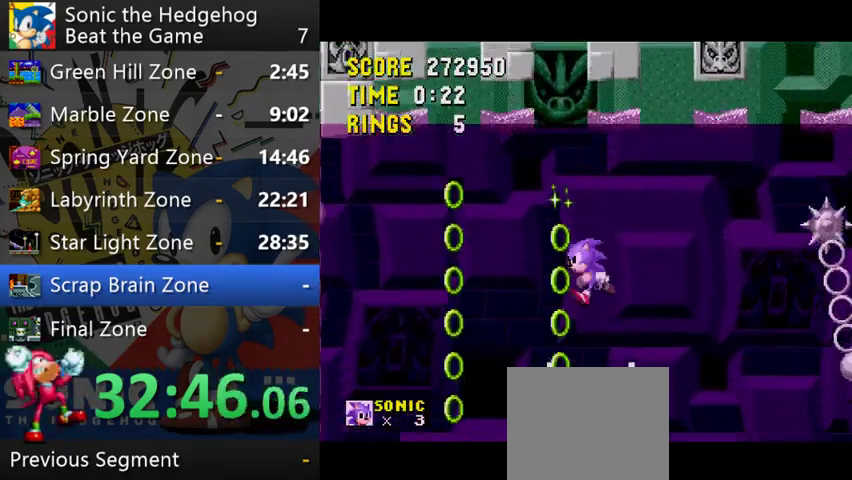
{"buttons": [], "left_stick": "center", "right_stick": "center", "events": [[133, "left_stick", "center"]]}
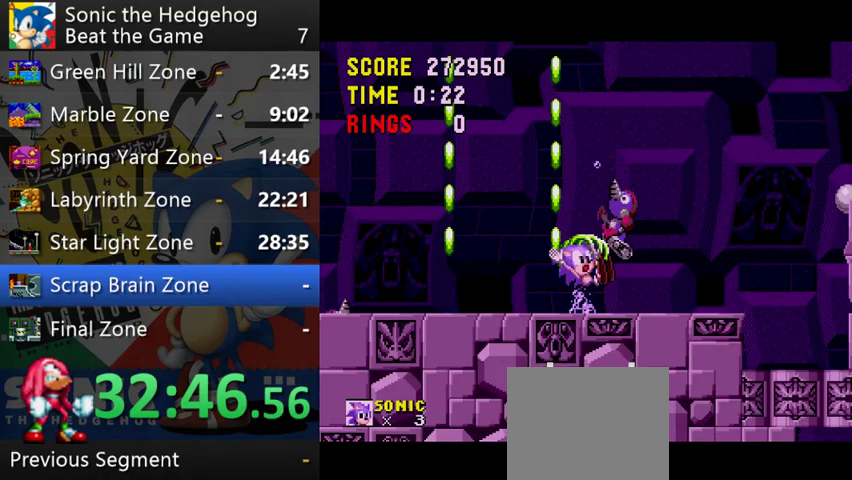
{"buttons": [], "left_stick": "right", "right_stick": "center", "events": [[67, "left_stick", "right"]]}
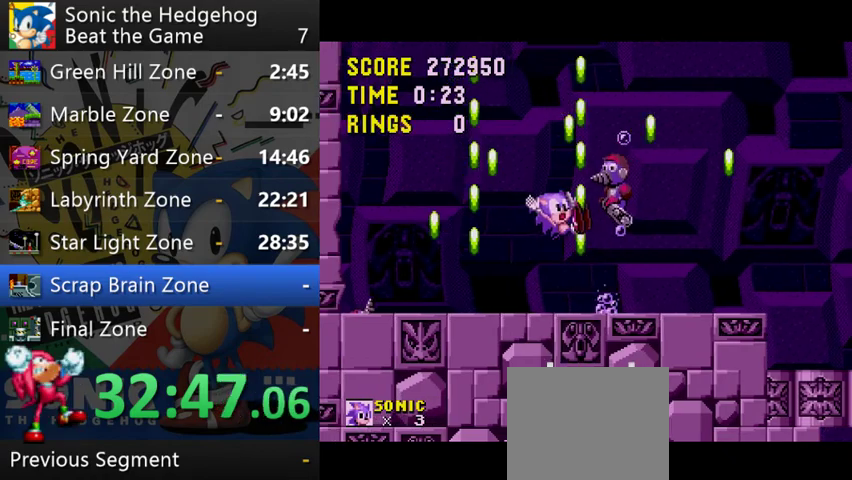
{"buttons": [], "left_stick": "right", "right_stick": "center"}
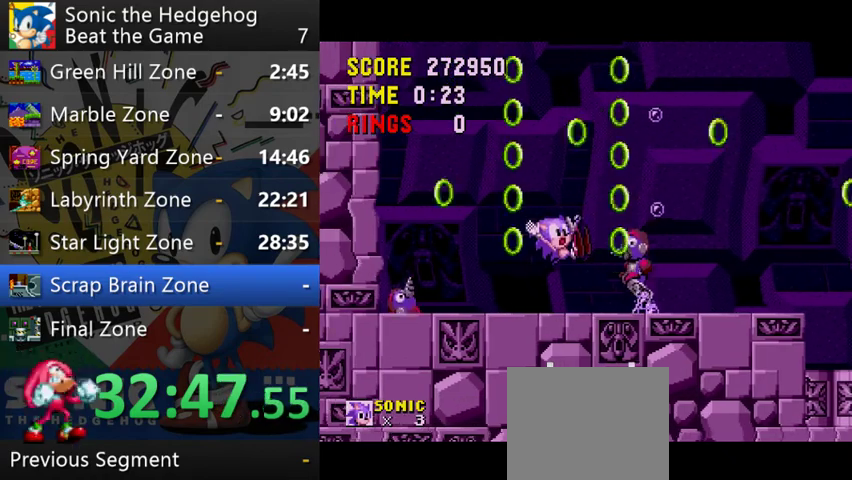
{"buttons": [], "left_stick": "right", "right_stick": "center"}
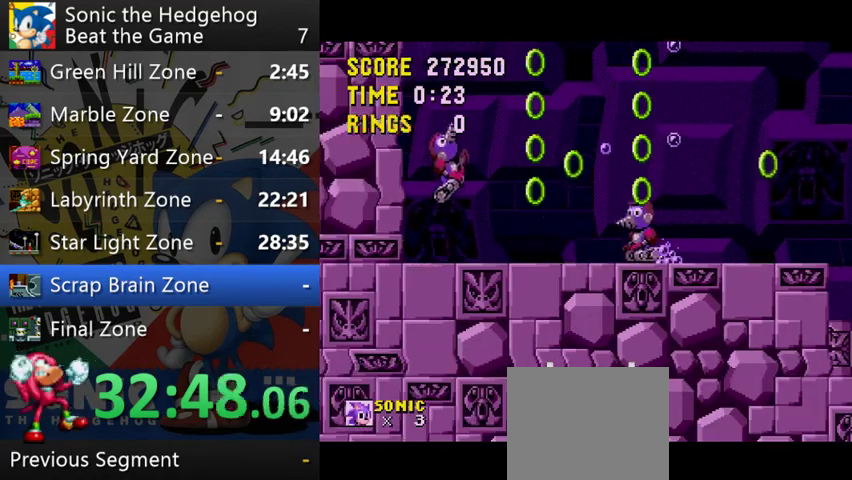
{"buttons": [], "left_stick": "right", "right_stick": "center"}
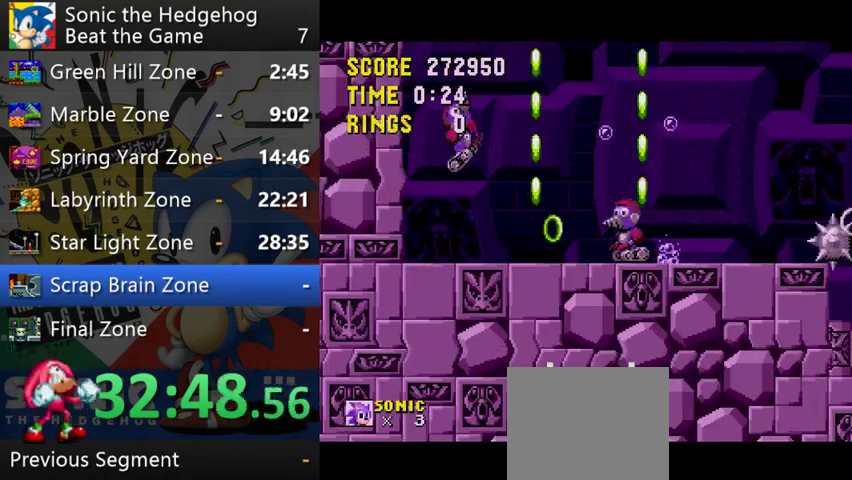
{"buttons": [], "left_stick": "right", "right_stick": "center"}
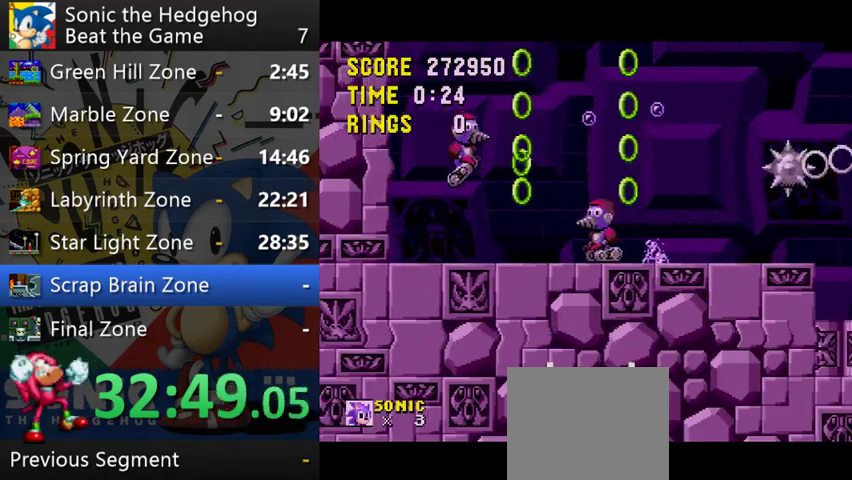
{"buttons": [], "left_stick": "center", "right_stick": "center", "events": [[100, "left_stick", "left"], [300, "left_stick", "center"]]}
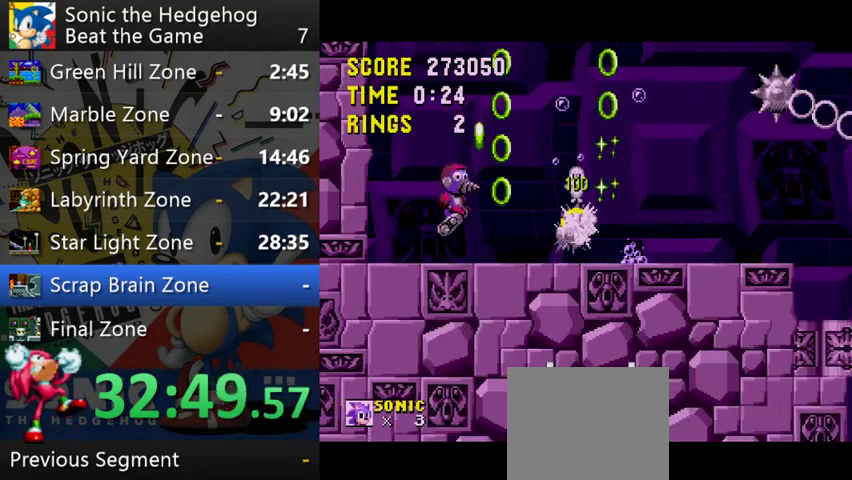
{"buttons": [], "left_stick": "right", "right_stick": "center", "events": [[67, "left_stick", "right"]]}
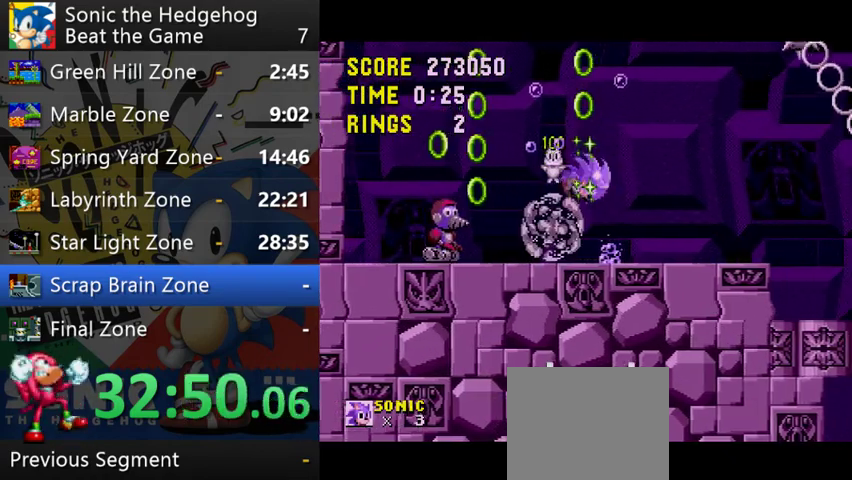
{"buttons": [], "left_stick": "right", "right_stick": "center"}
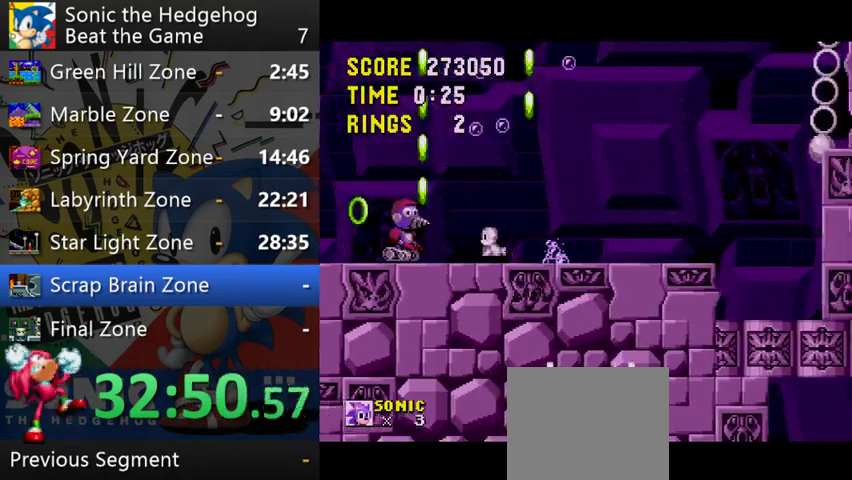
{"buttons": ["A"], "left_stick": "right", "right_stick": "center", "events": [[333, "A", "down"]]}
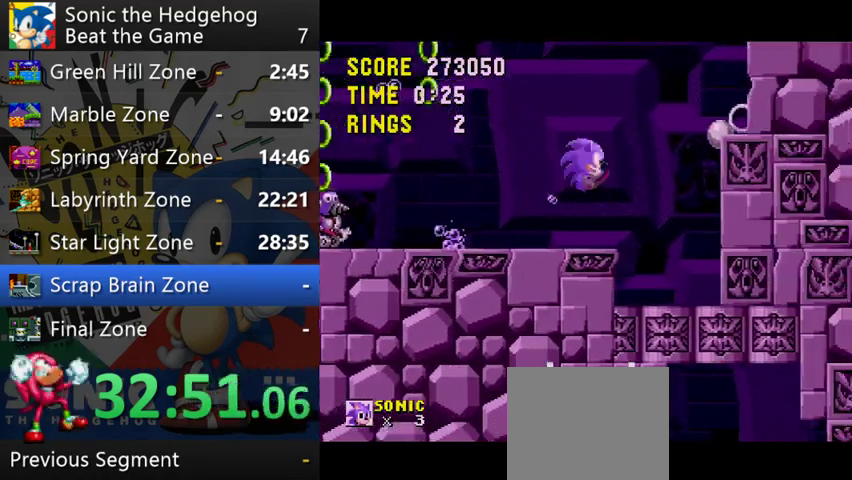
{"buttons": [], "left_stick": "right", "right_stick": "center", "events": [[167, "A", "up"]]}
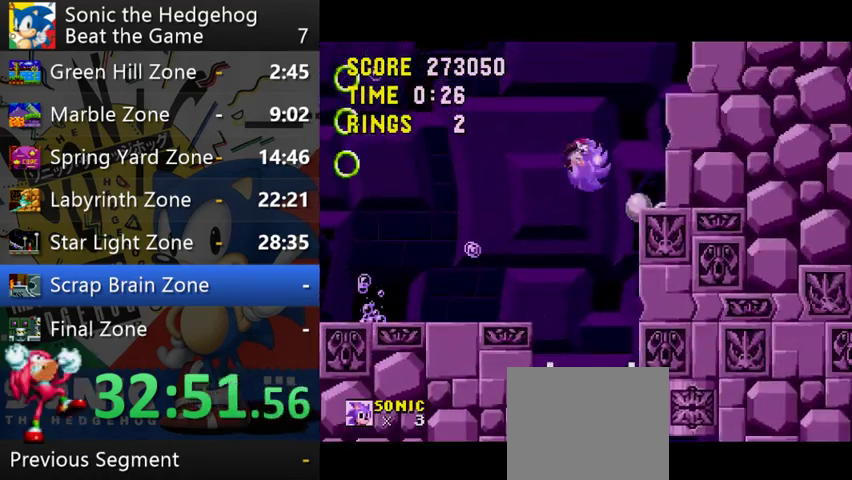
{"buttons": [], "left_stick": "right", "right_stick": "center"}
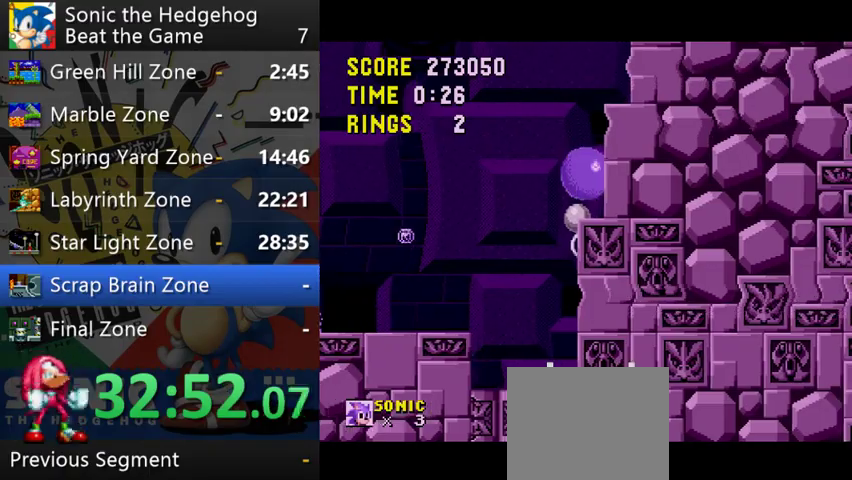
{"buttons": [], "left_stick": "right", "right_stick": "center", "events": [[333, "A", "down"], [500, "A", "up"]]}
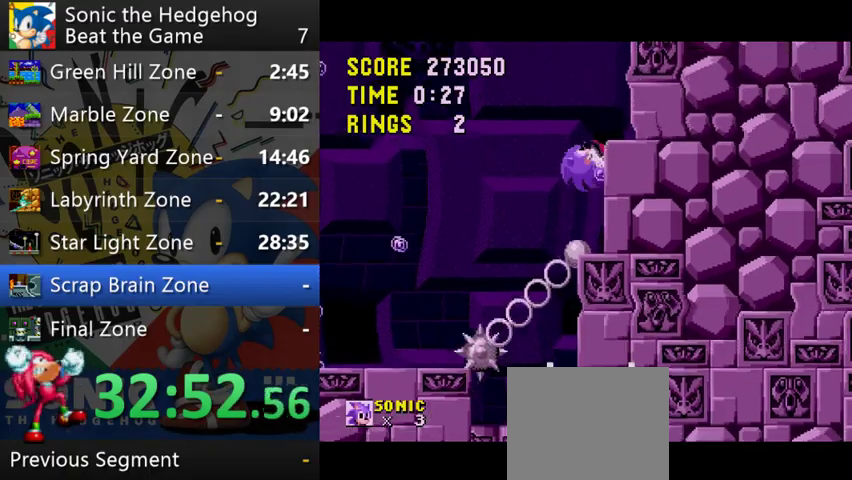
{"buttons": [], "left_stick": "right", "right_stick": "center"}